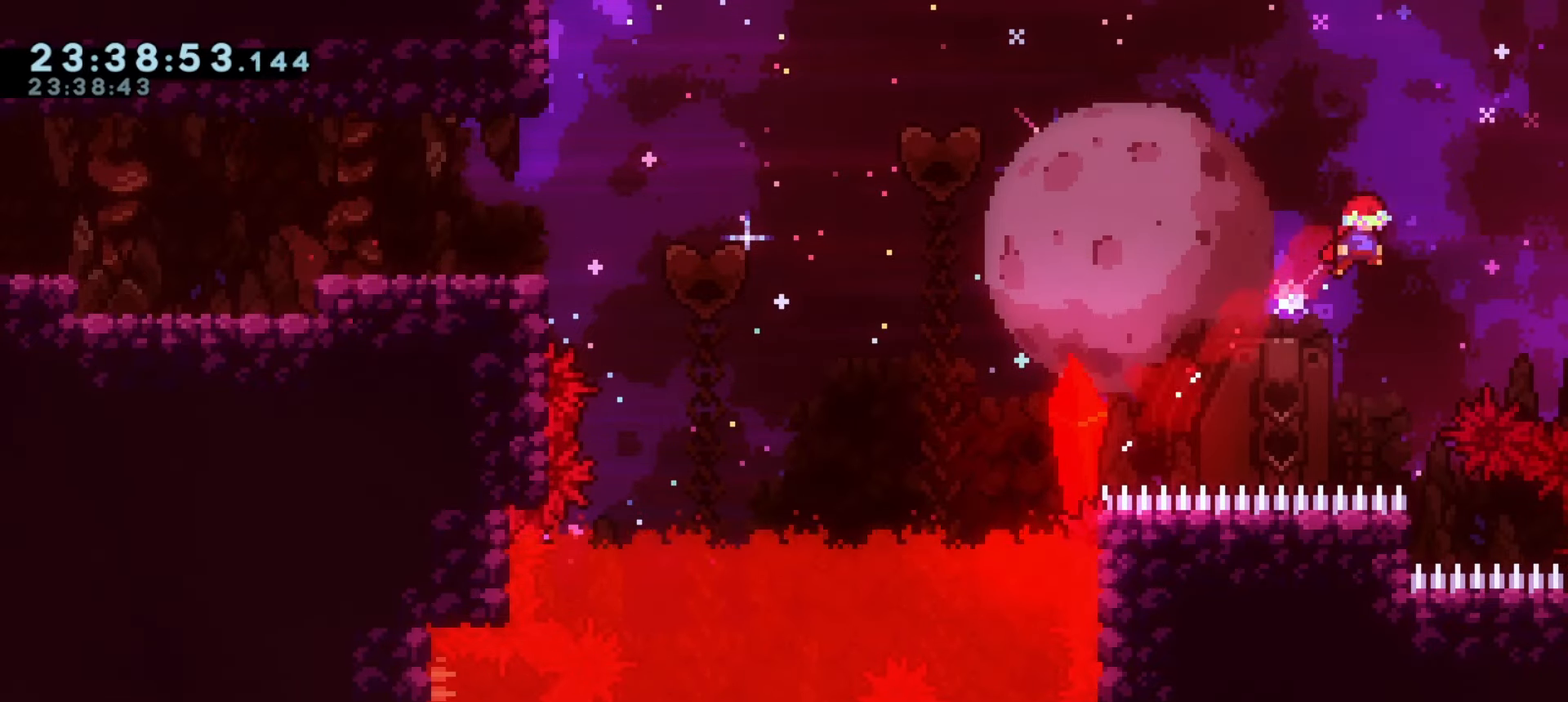
Gameplay with keyboard; each line is a JSON object with the keys held at the frame after it. "events" lists presses ("down") and releases ("up") of "a", "d", "dash", "demo", "grab", "j1", "j2", "s" and "w" between this image and that frame as [ms after this image, input, new state], when the widget could be followed in between. No other keys are recorded. Mouse input is not recorded. Key names are as the overlay labels them; some are game actions (e.g. jump) rather than physical keys.
{"keys": ["d", "dash"], "events": [[317, "dash", "down"], [317, "w", "down"], [483, "w", "up"]]}
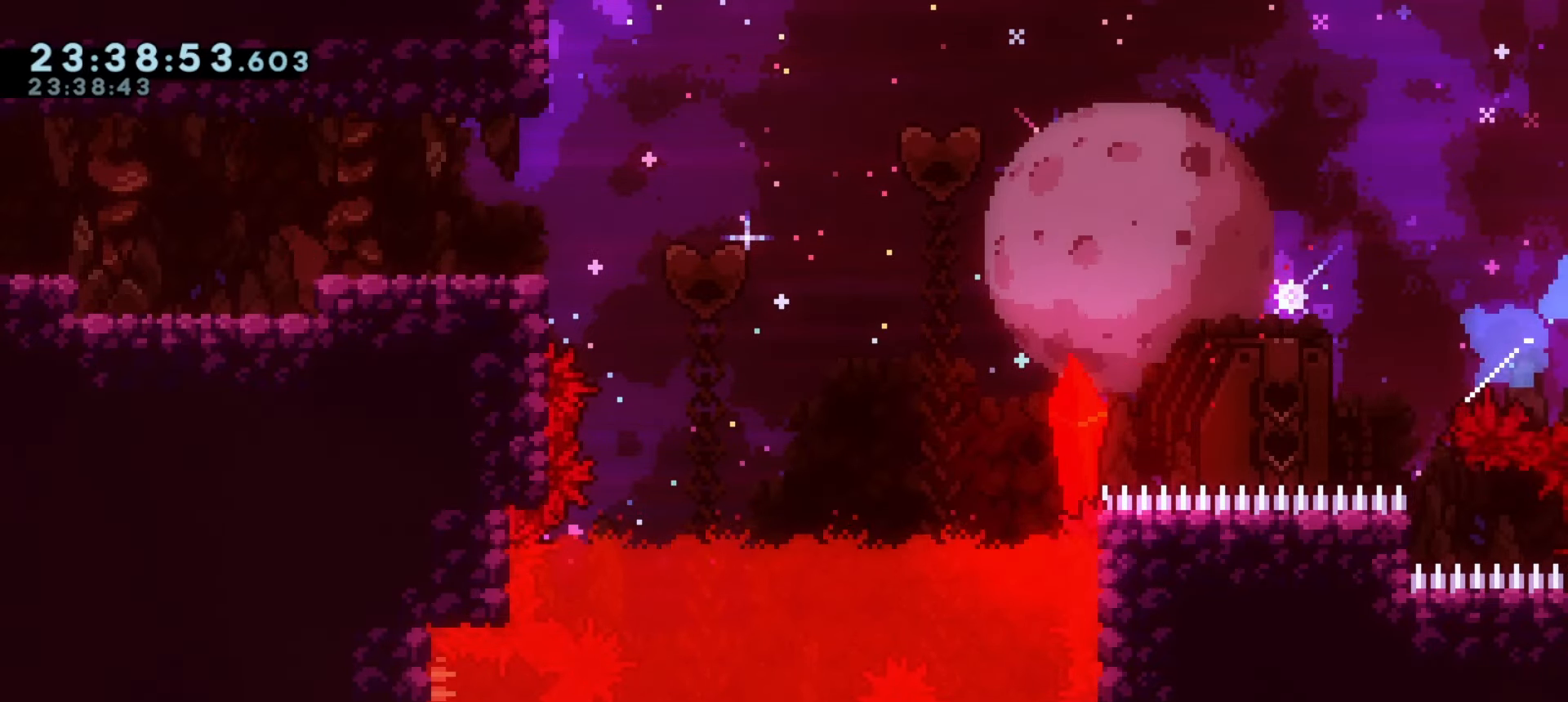
{"keys": ["d"], "events": [[17, "dash", "up"]]}
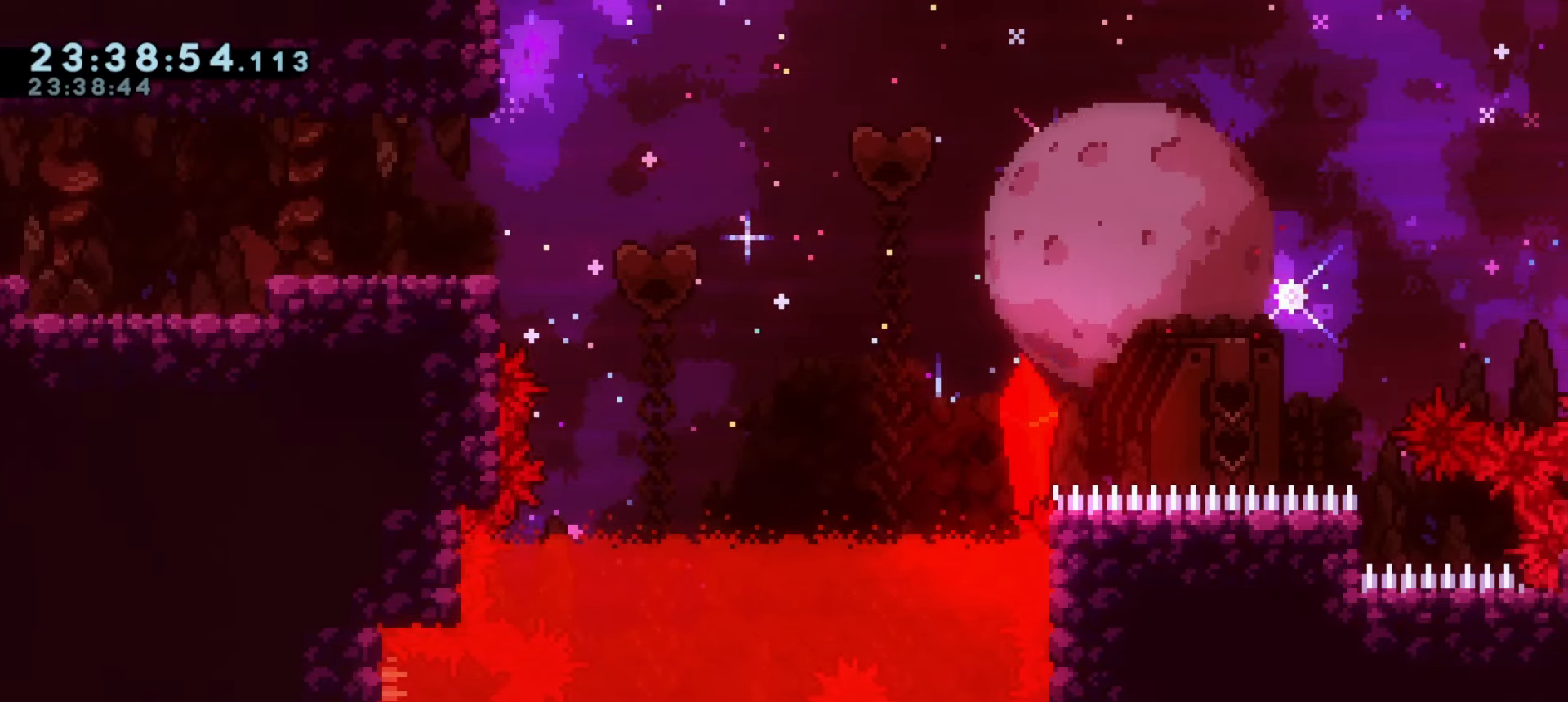
{"keys": [], "events": [[150, "d", "up"]]}
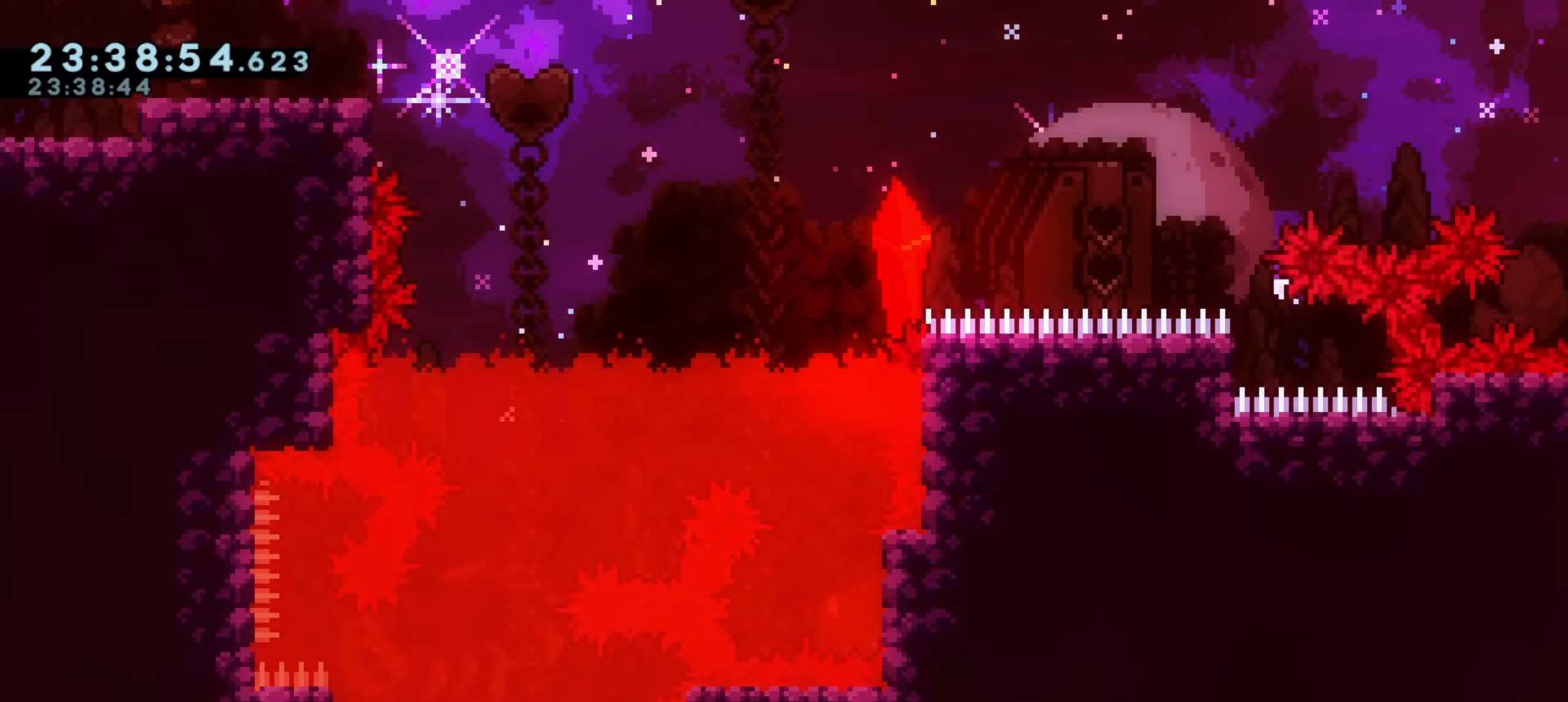
{"keys": ["dash"], "events": [[317, "dash", "down"], [333, "a", "down"], [500, "a", "up"]]}
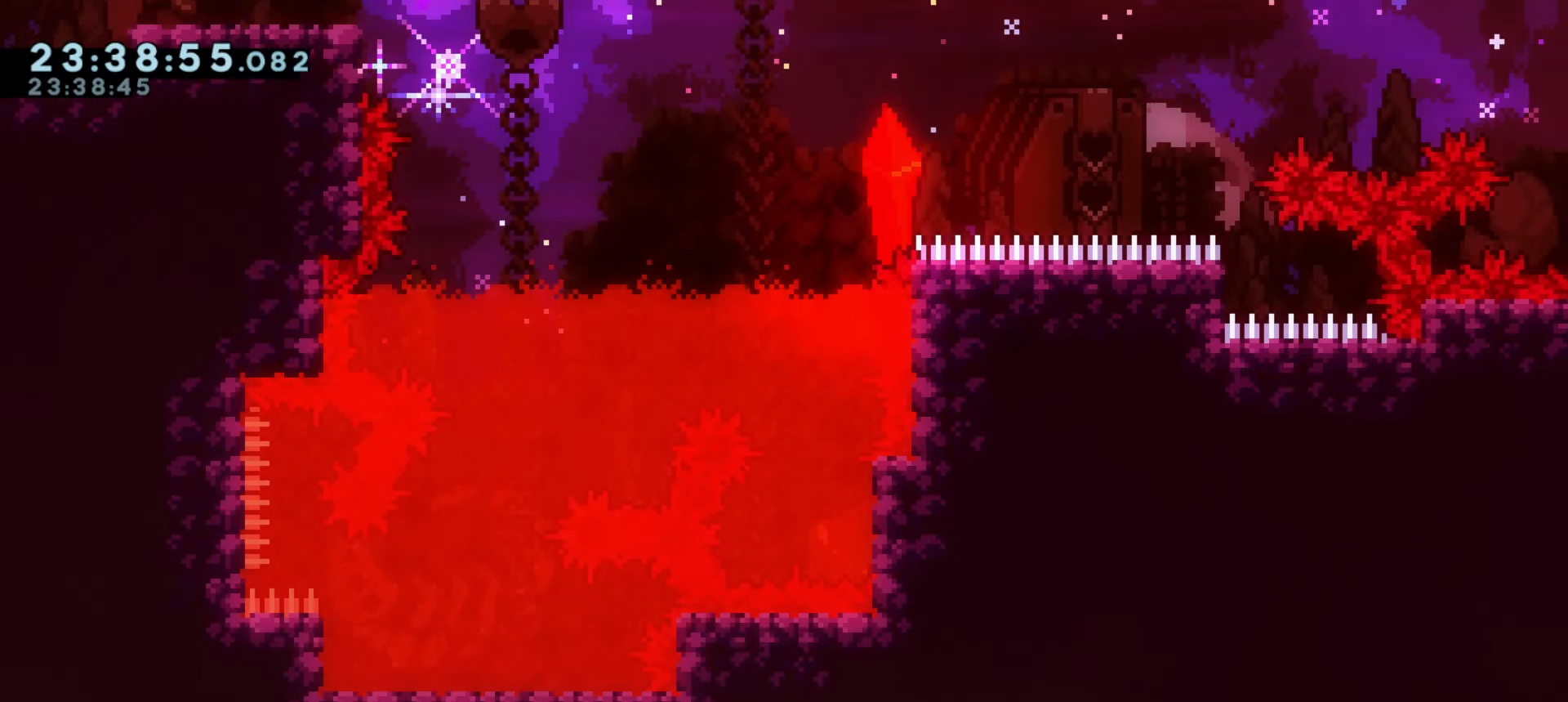
{"keys": [], "events": [[33, "dash", "up"], [200, "s", "down"], [317, "d", "down"], [367, "d", "up"], [500, "s", "up"]]}
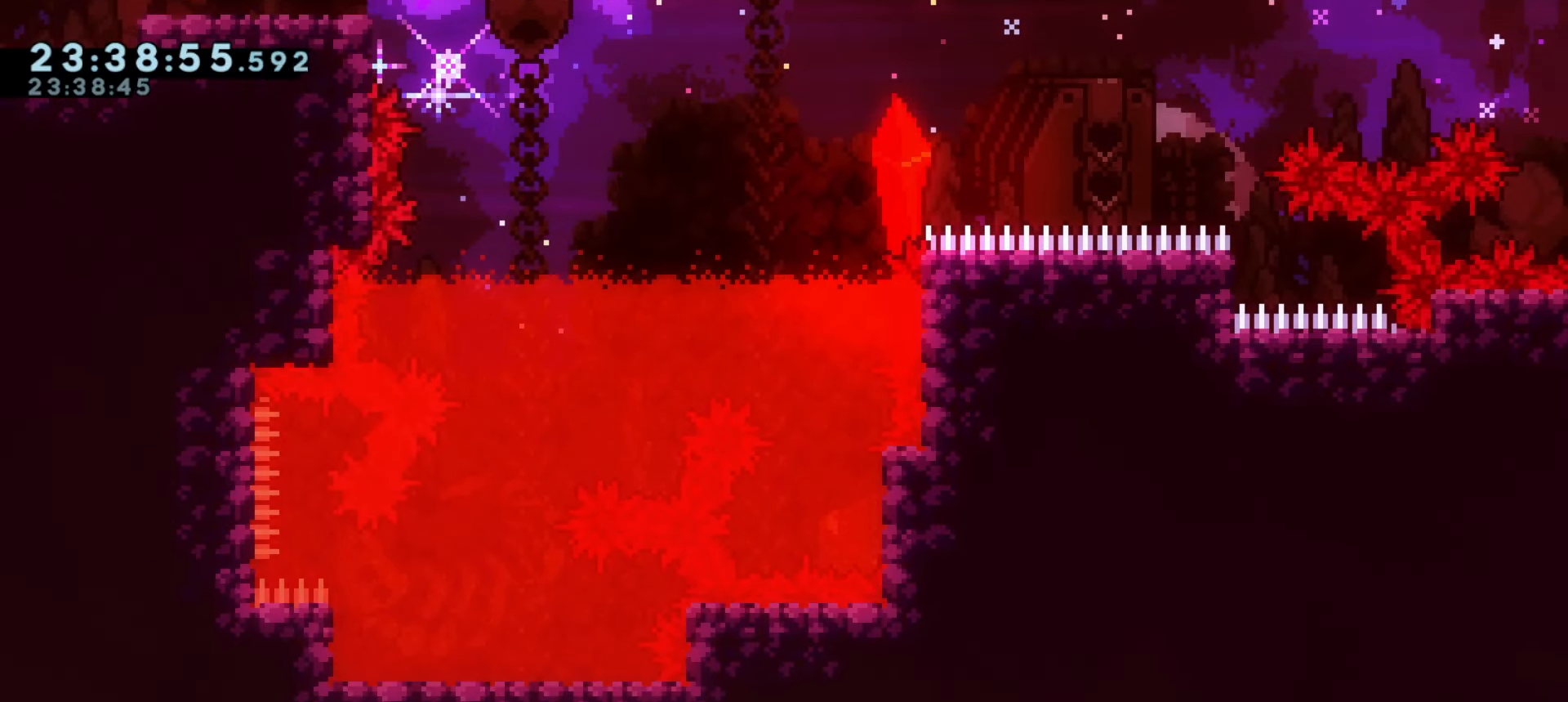
{"keys": ["dash"], "events": [[117, "dash", "down"], [300, "dash", "up"], [367, "dash", "down"]]}
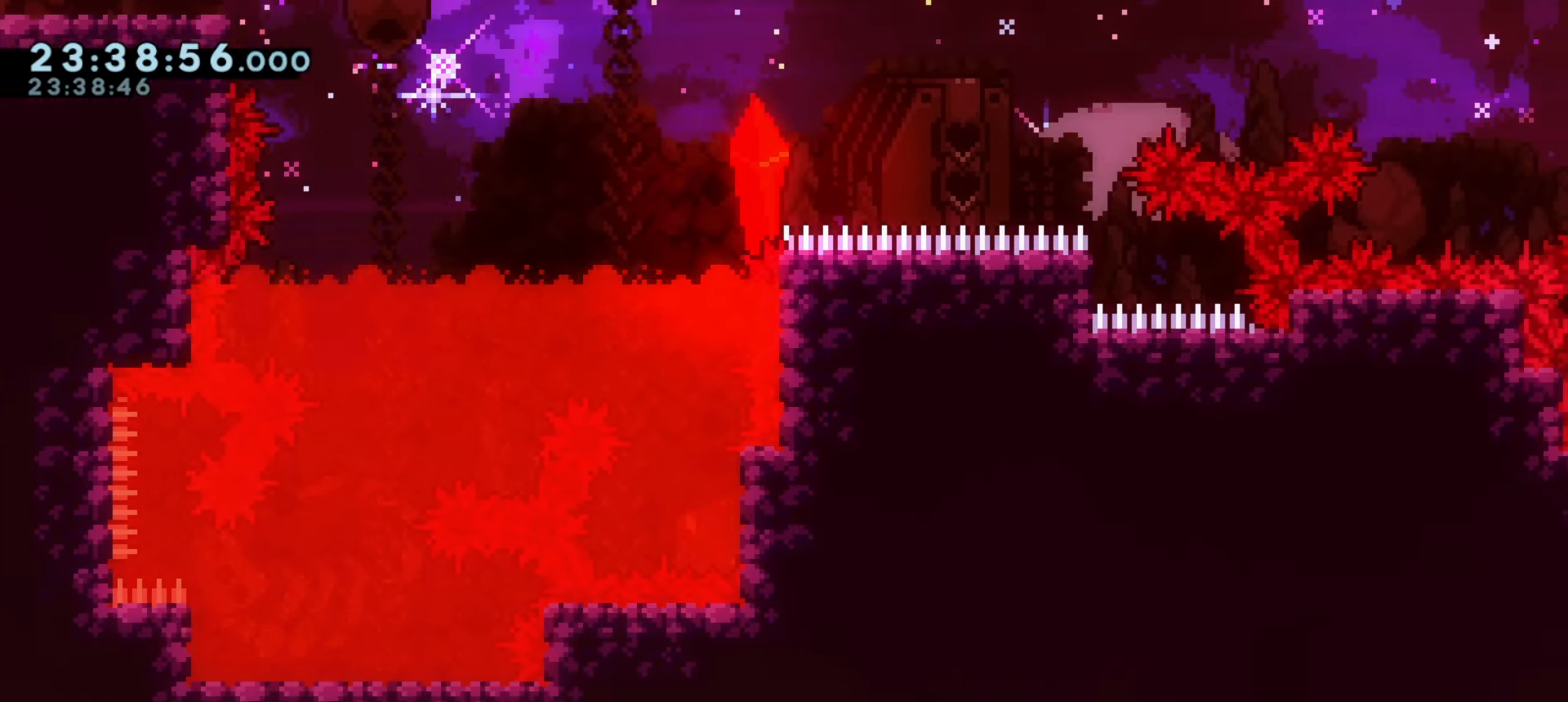
{"keys": [], "events": [[83, "dash", "up"]]}
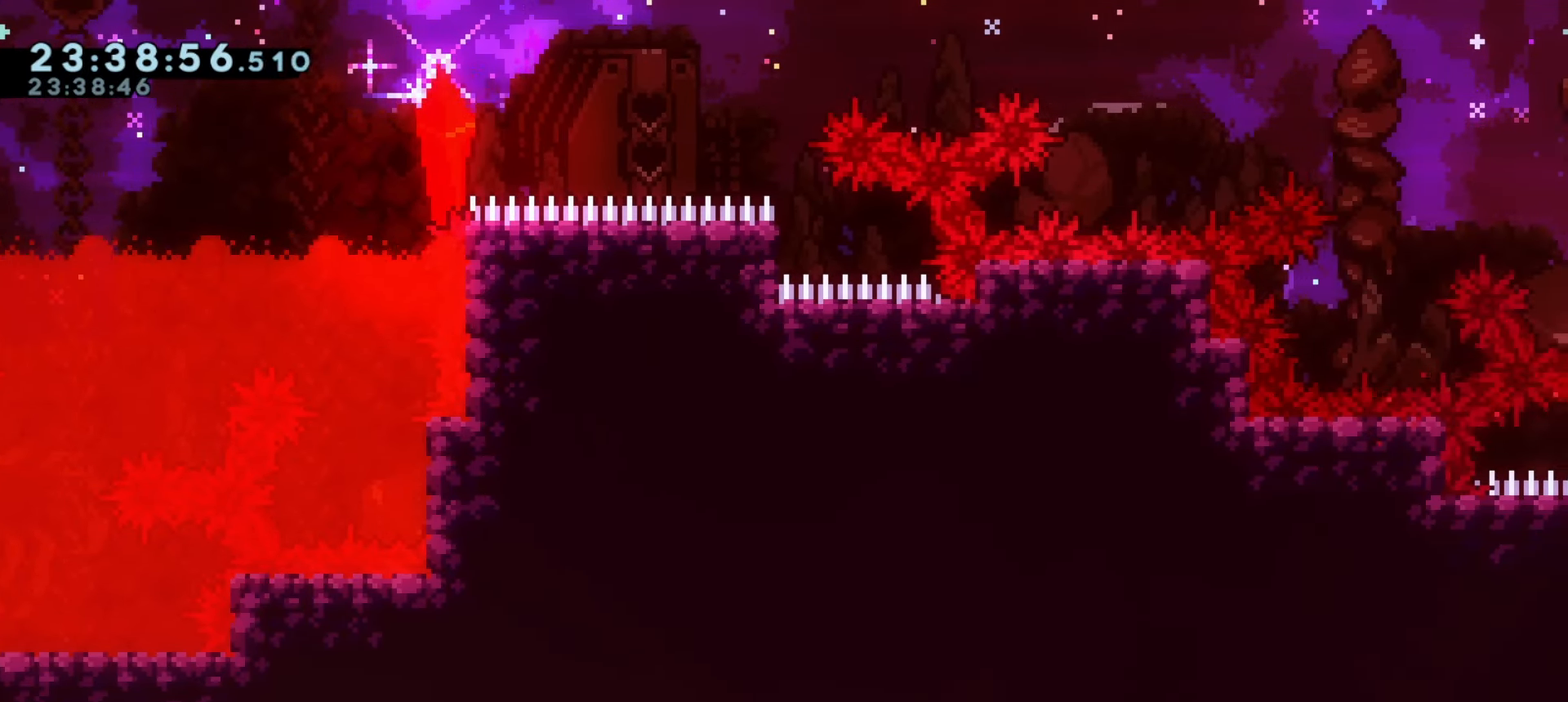
{"keys": ["demo", "j1"], "events": [[33, "demo", "down"], [67, "j1", "down"]]}
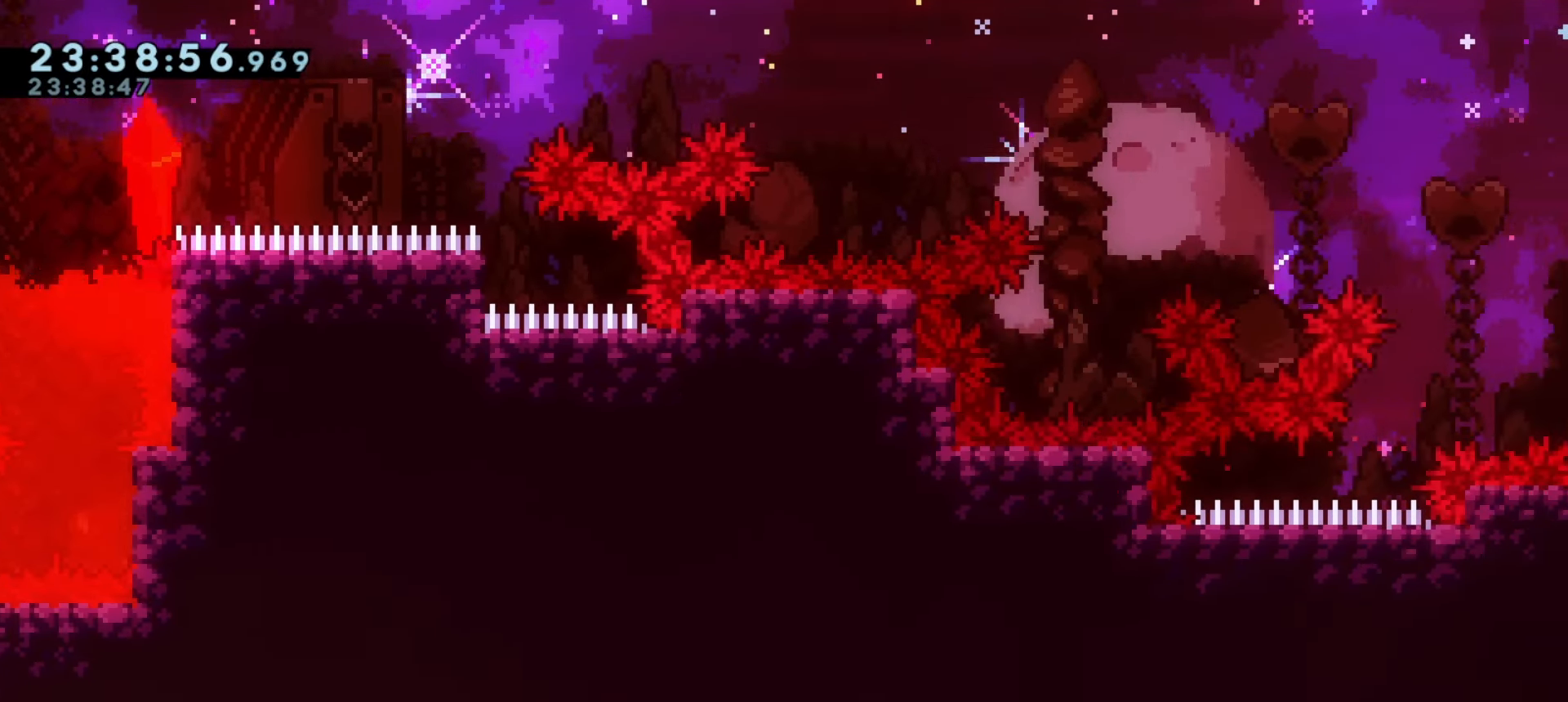
{"keys": [], "events": [[350, "demo", "up"], [383, "j1", "up"]]}
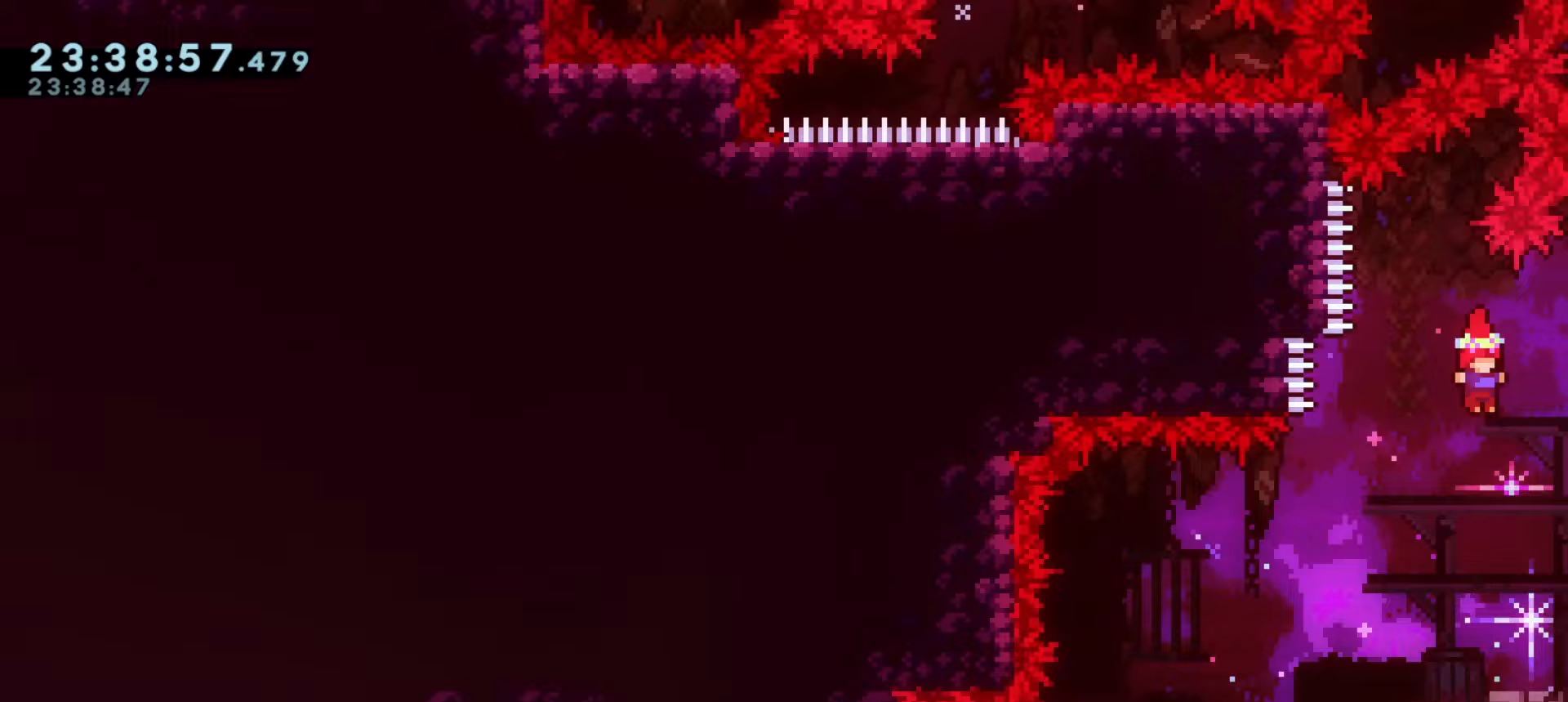
{"keys": ["a", "j1"], "events": [[367, "a", "down"], [367, "j1", "down"]]}
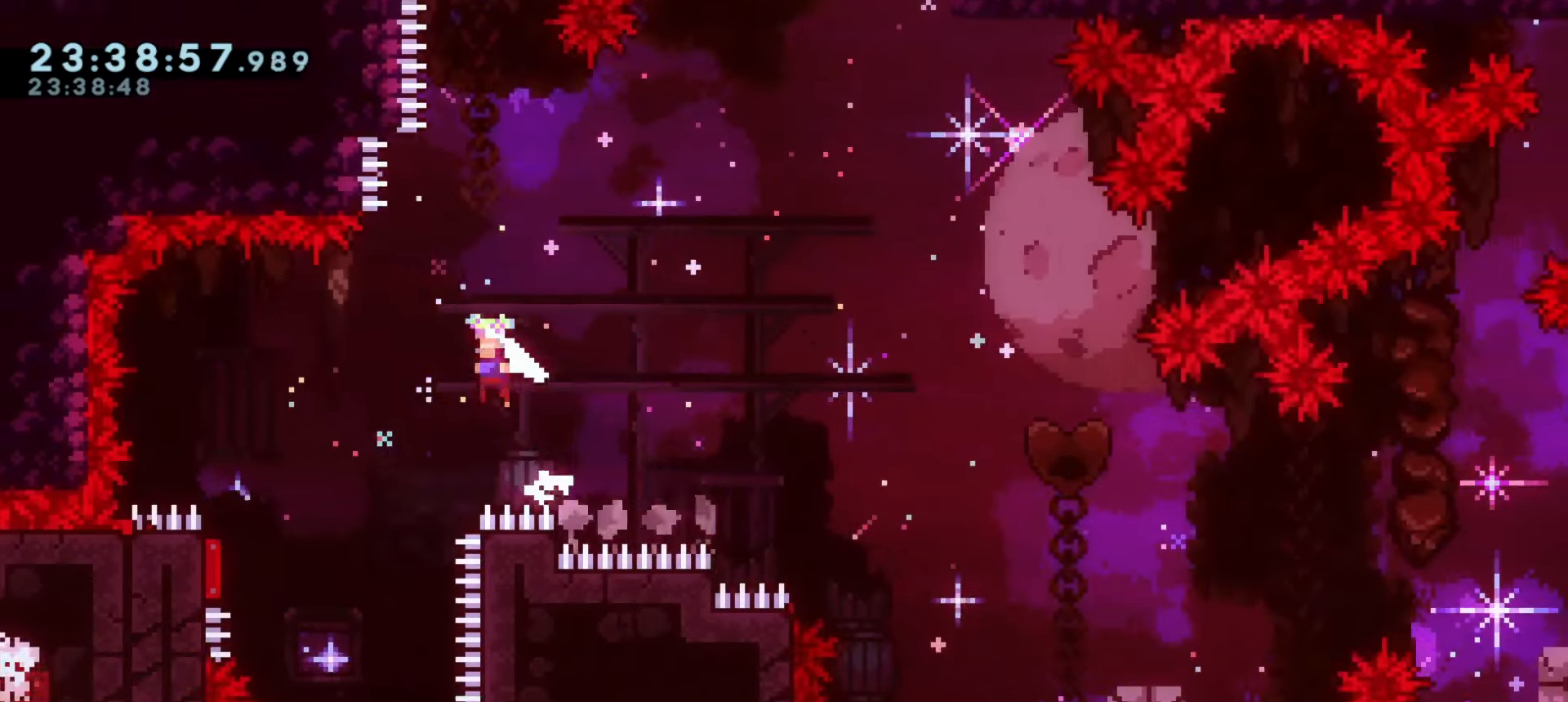
{"keys": [], "events": [[183, "a", "up"], [483, "j1", "up"]]}
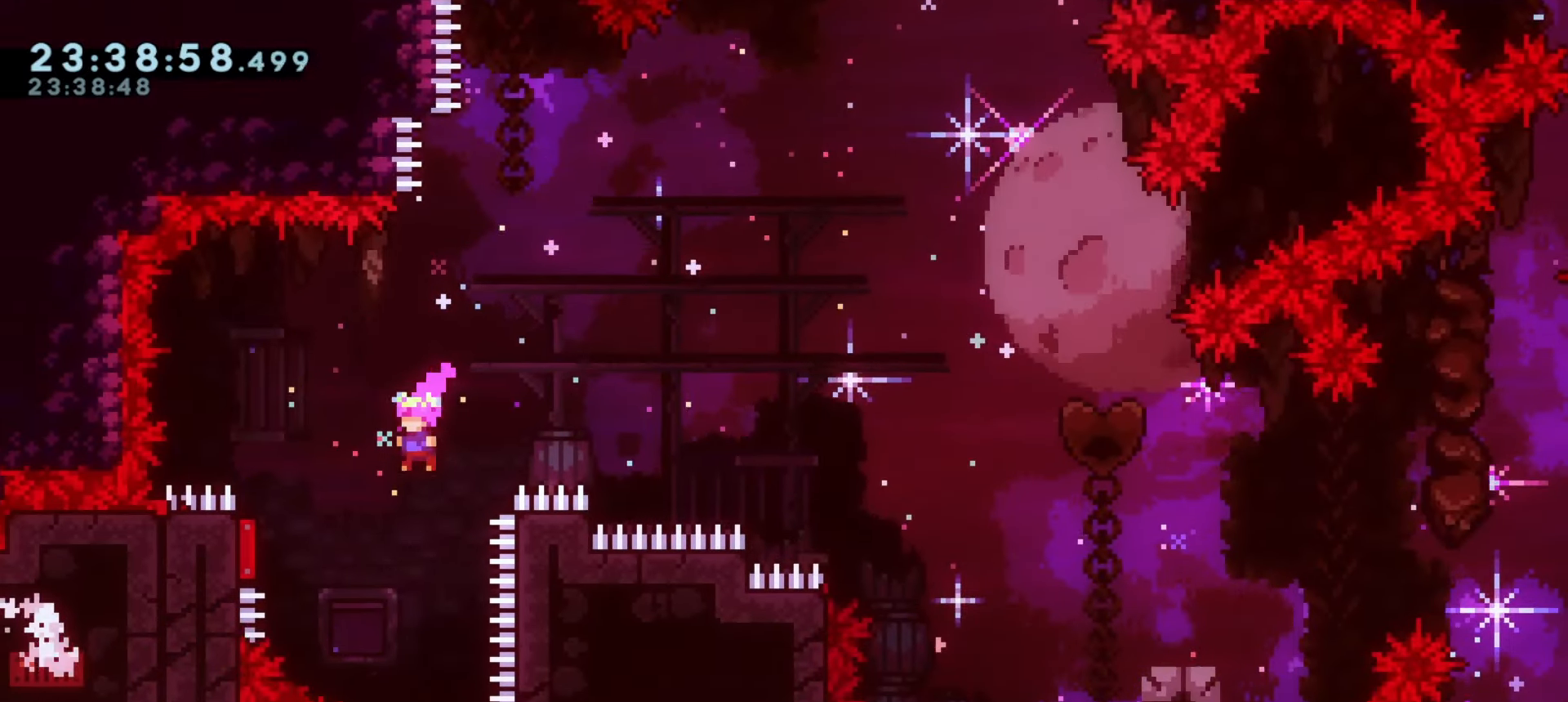
{"keys": ["a"], "events": [[350, "a", "down"]]}
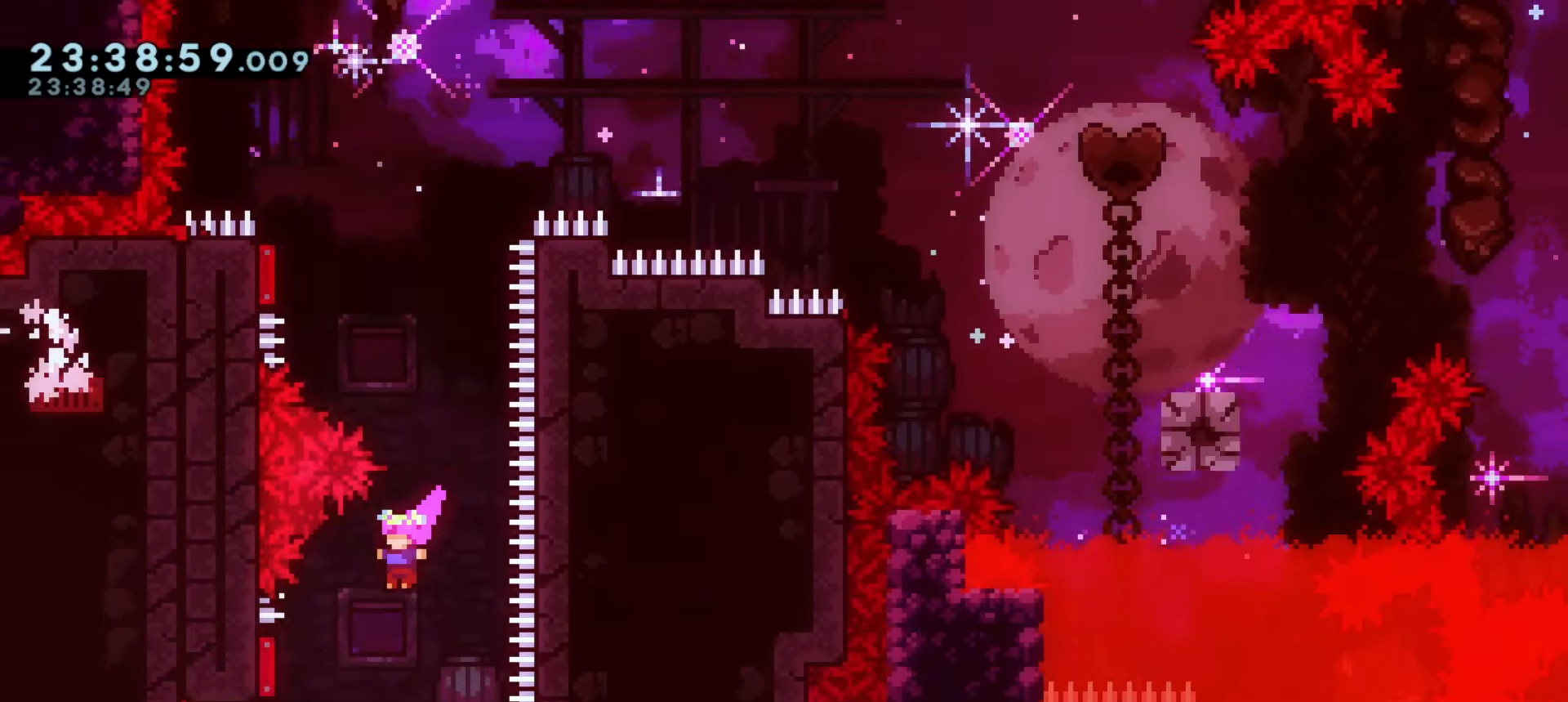
{"keys": [], "events": [[167, "a", "up"]]}
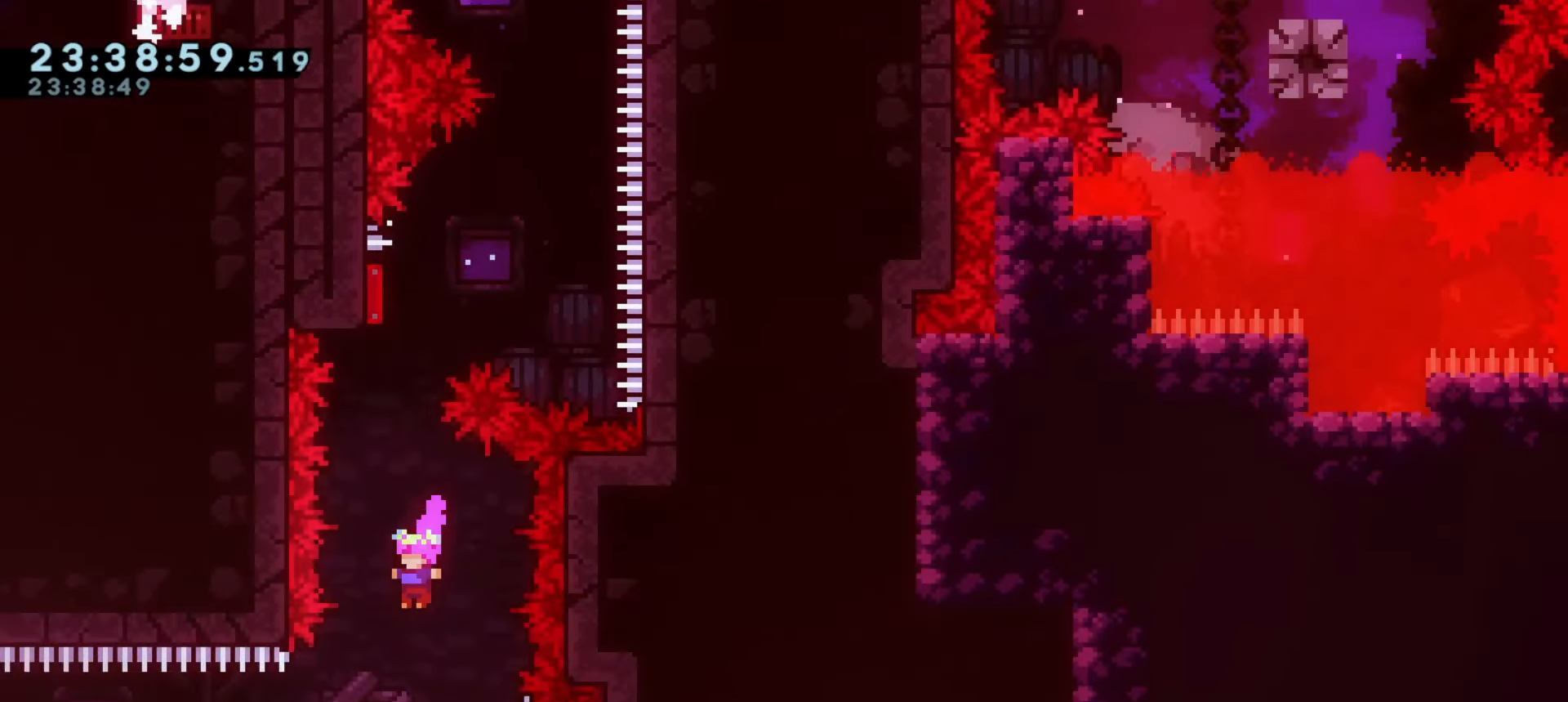
{"keys": [], "events": [[217, "dash", "down"], [217, "w", "down"], [400, "w", "up"], [433, "dash", "up"]]}
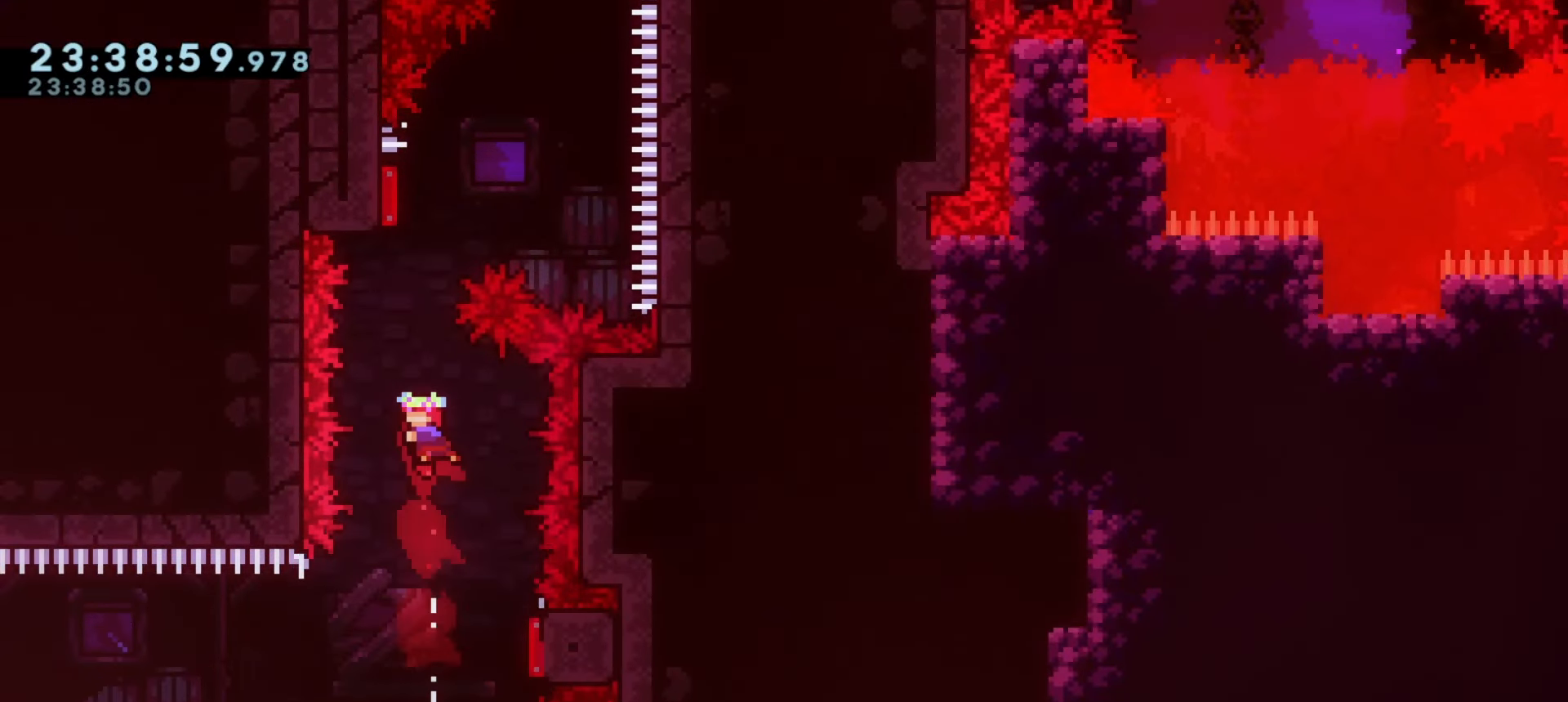
{"keys": [], "events": [[50, "a", "down"], [117, "a", "up"]]}
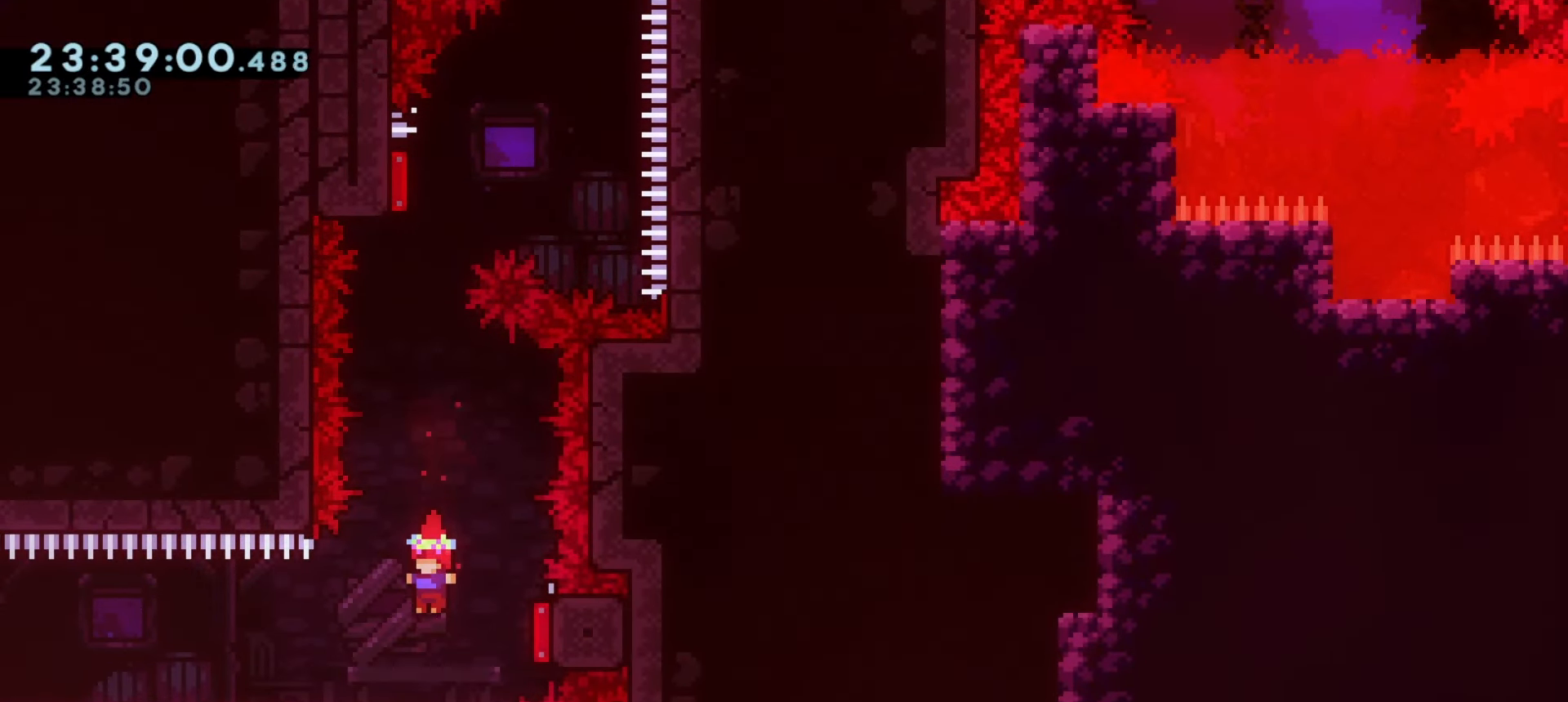
{"keys": ["a", "demo"], "events": [[117, "d", "down"], [117, "dash", "down"], [267, "d", "up"], [300, "dash", "up"], [333, "a", "down"], [367, "demo", "down"]]}
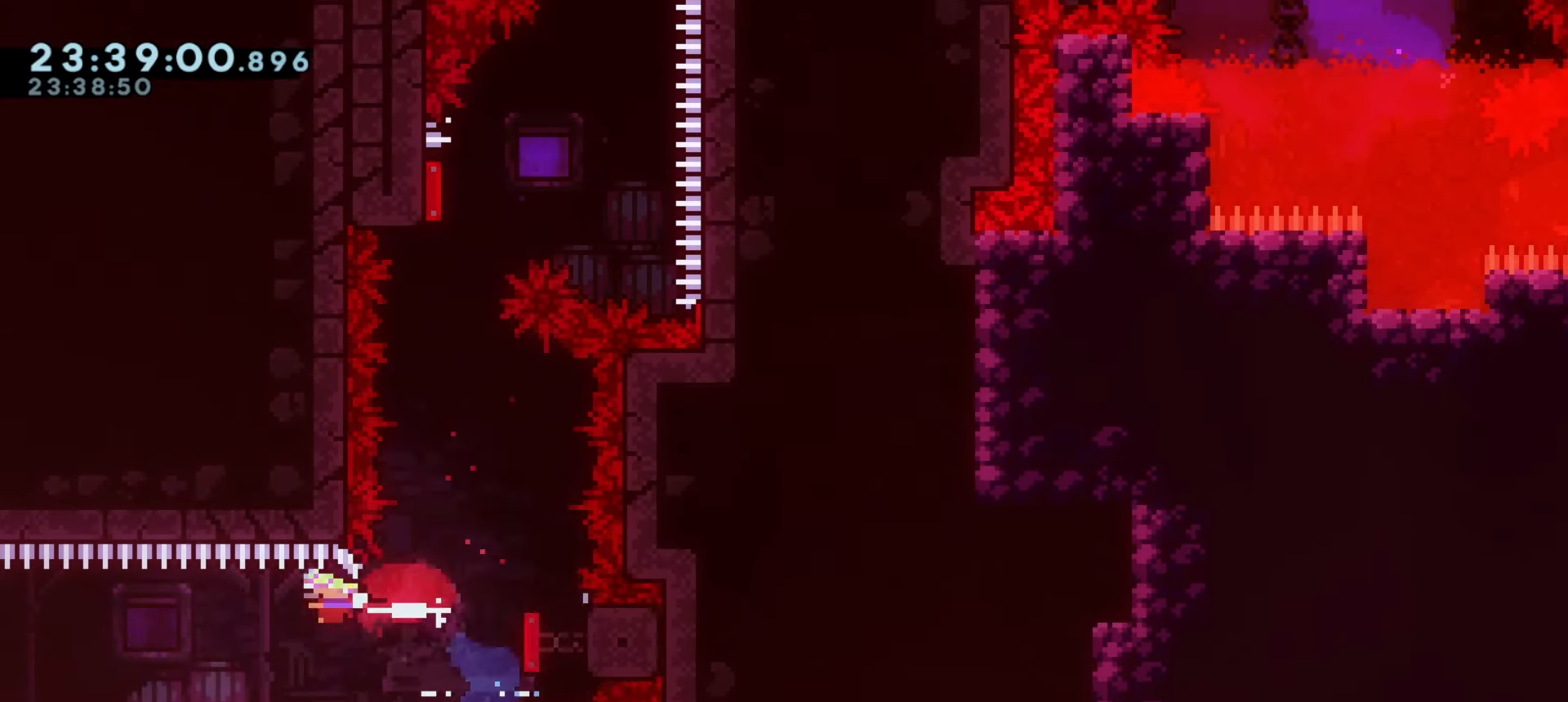
{"keys": ["a", "demo"], "events": [[50, "demo", "up"], [300, "demo", "down"]]}
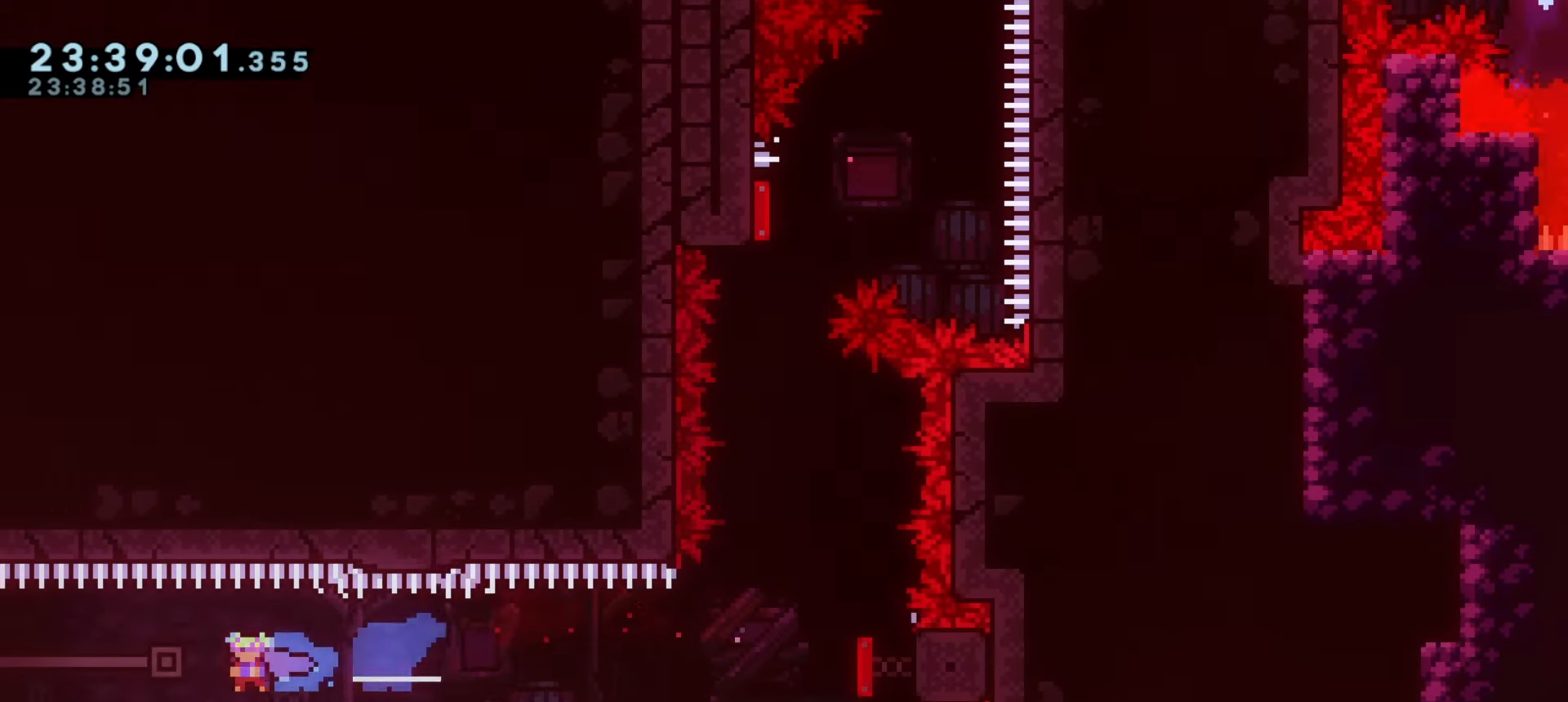
{"keys": ["a"], "events": [[17, "demo", "up"], [267, "dash", "down"], [483, "dash", "up"]]}
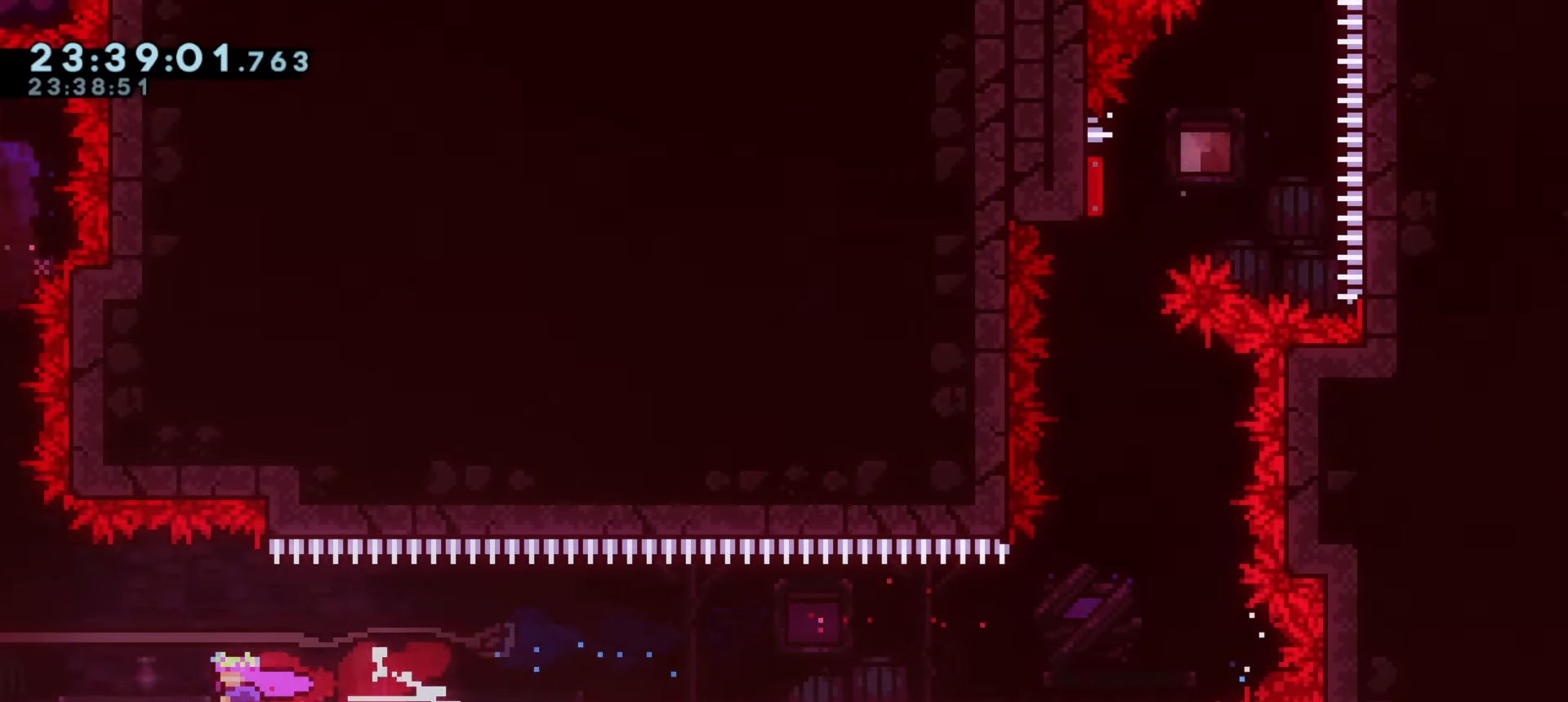
{"keys": ["a", "grab"], "events": [[117, "dash", "down"], [250, "grab", "down"], [267, "dash", "up"]]}
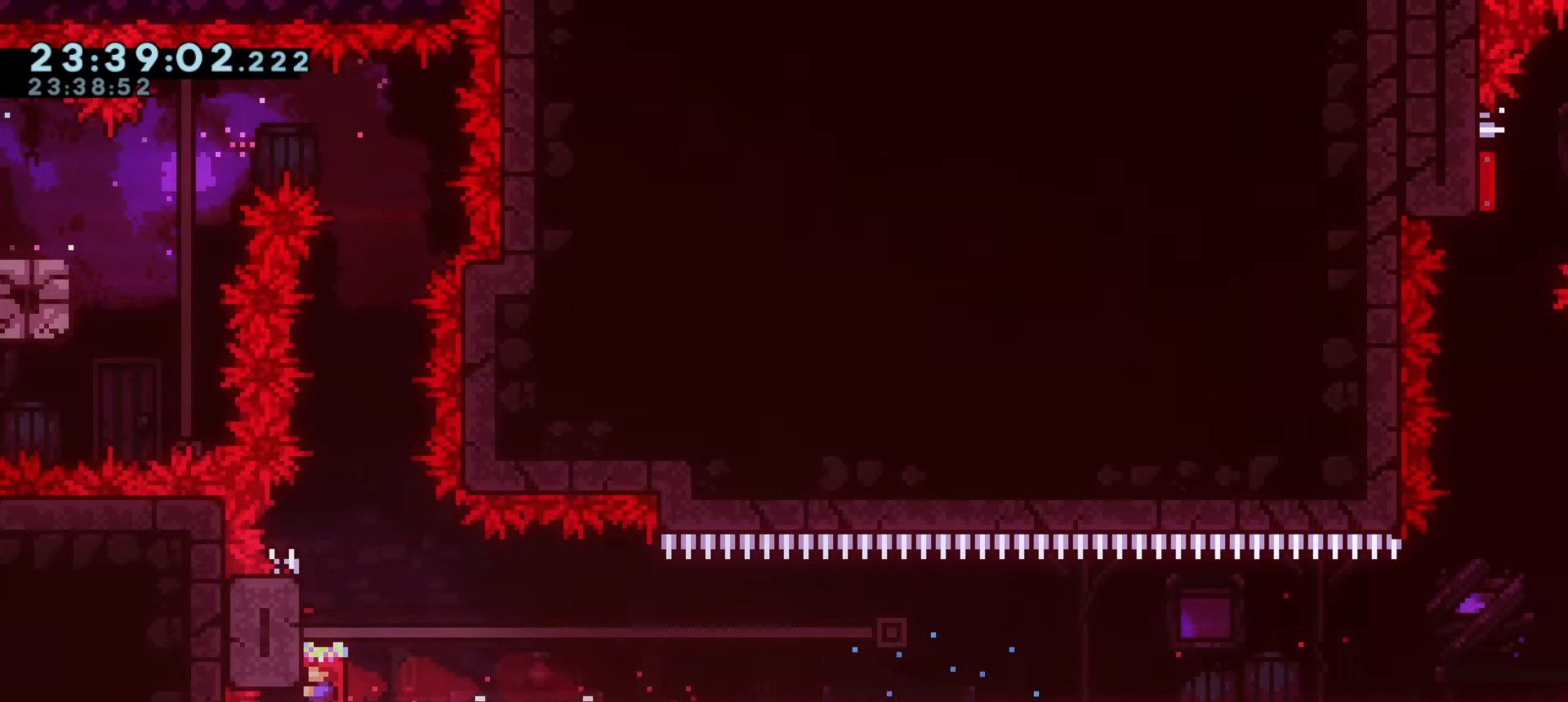
{"keys": ["grab", "j1"], "events": [[50, "a", "up"], [500, "j1", "down"]]}